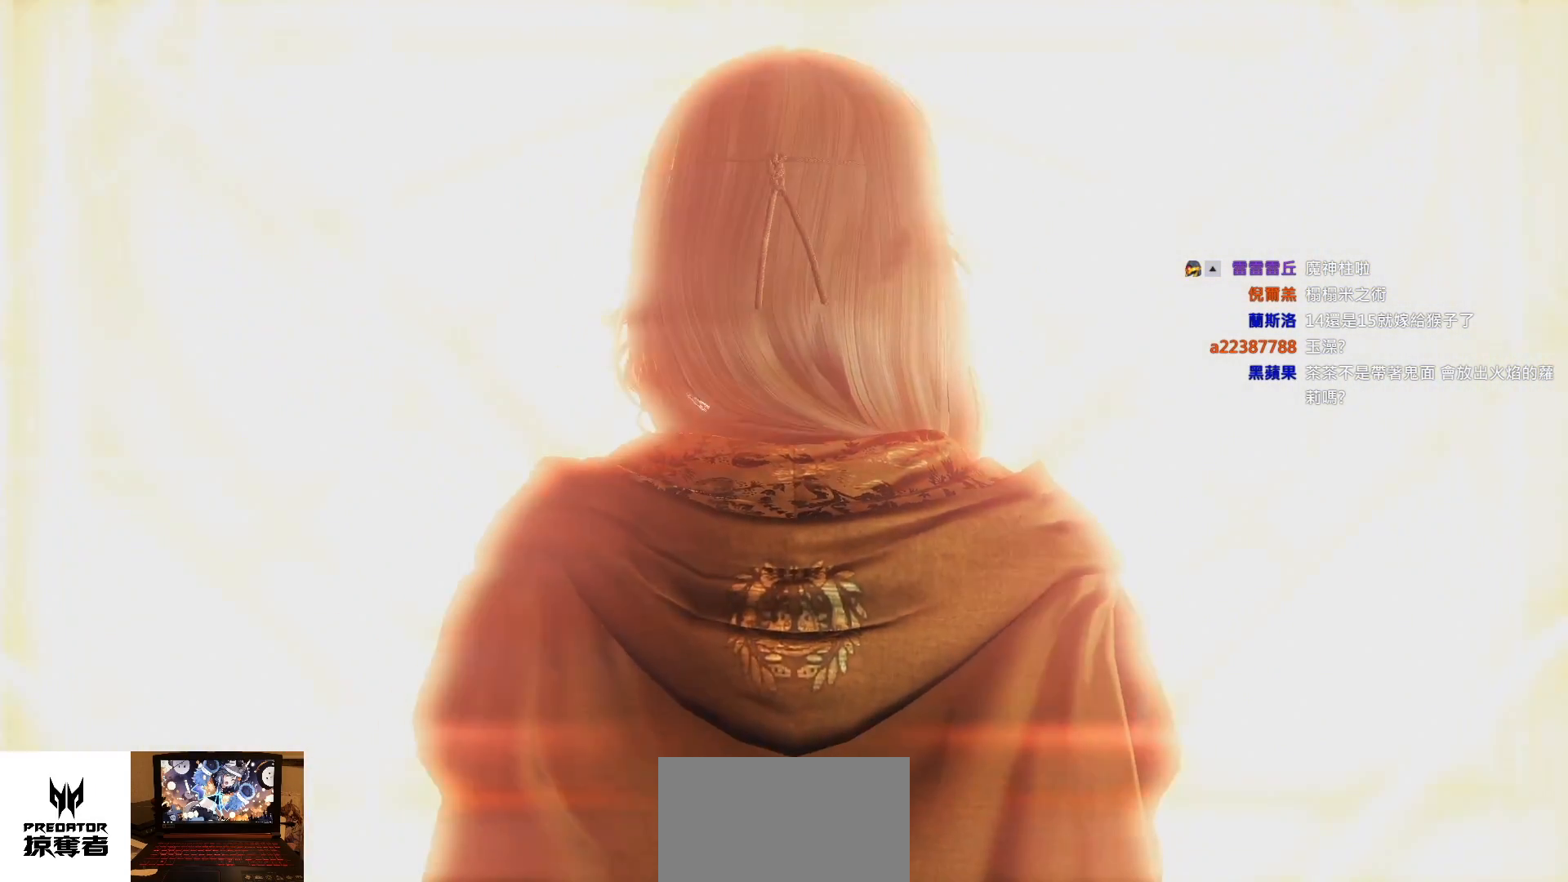
Gameplay with a controller (PlayStation layout); each line is a JSON object with the inputs held at the frame after it. "events" lists button and stick changes between this image and that frame as [ms after this image, input, new state], when the widget could be followed in between. Not read: L1 L3 R1.
{"buttons": [], "left_stick": "center", "right_stick": "center", "events": [[250, "DPAD_RIGHT", "down"], [350, "DPAD_RIGHT", "up"]]}
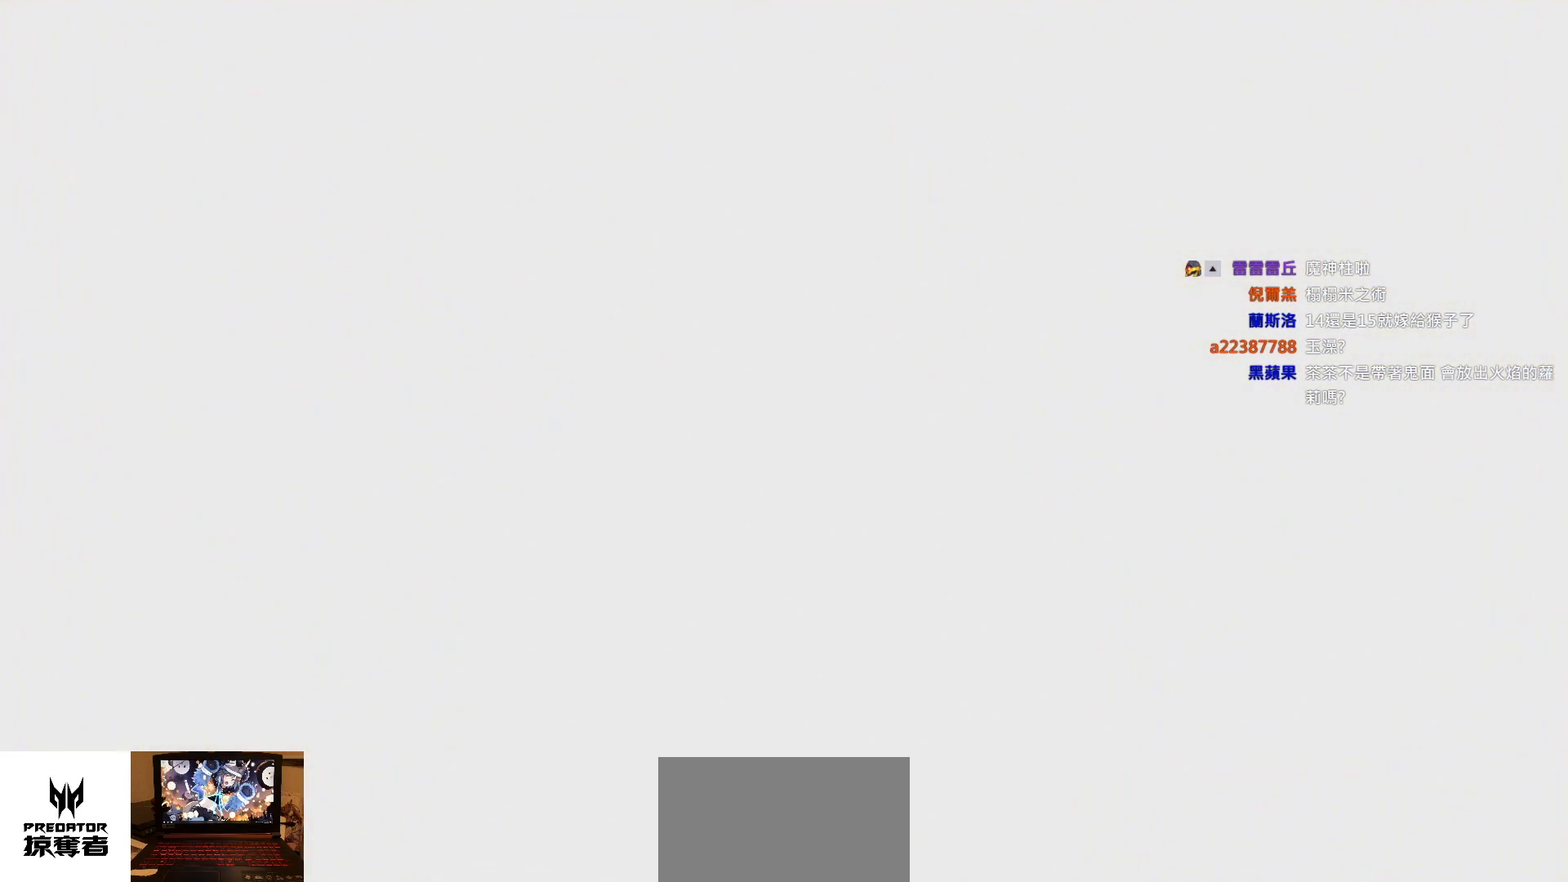
{"buttons": [], "left_stick": "center", "right_stick": "center", "events": []}
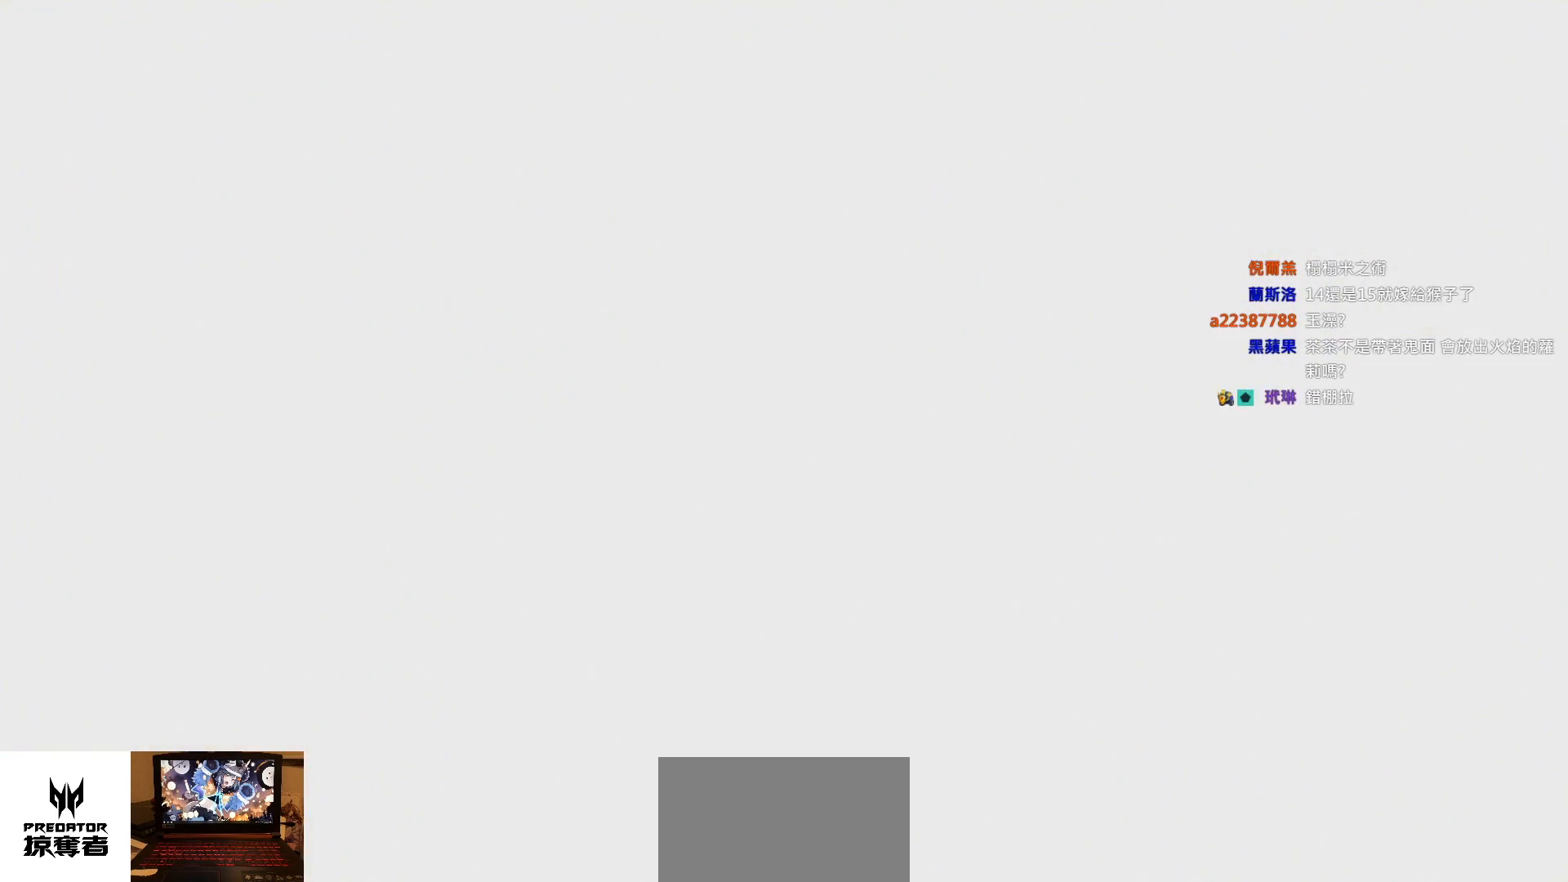
{"buttons": ["DPAD_RIGHT"], "left_stick": "center", "right_stick": "center", "events": [[417, "DPAD_RIGHT", "down"]]}
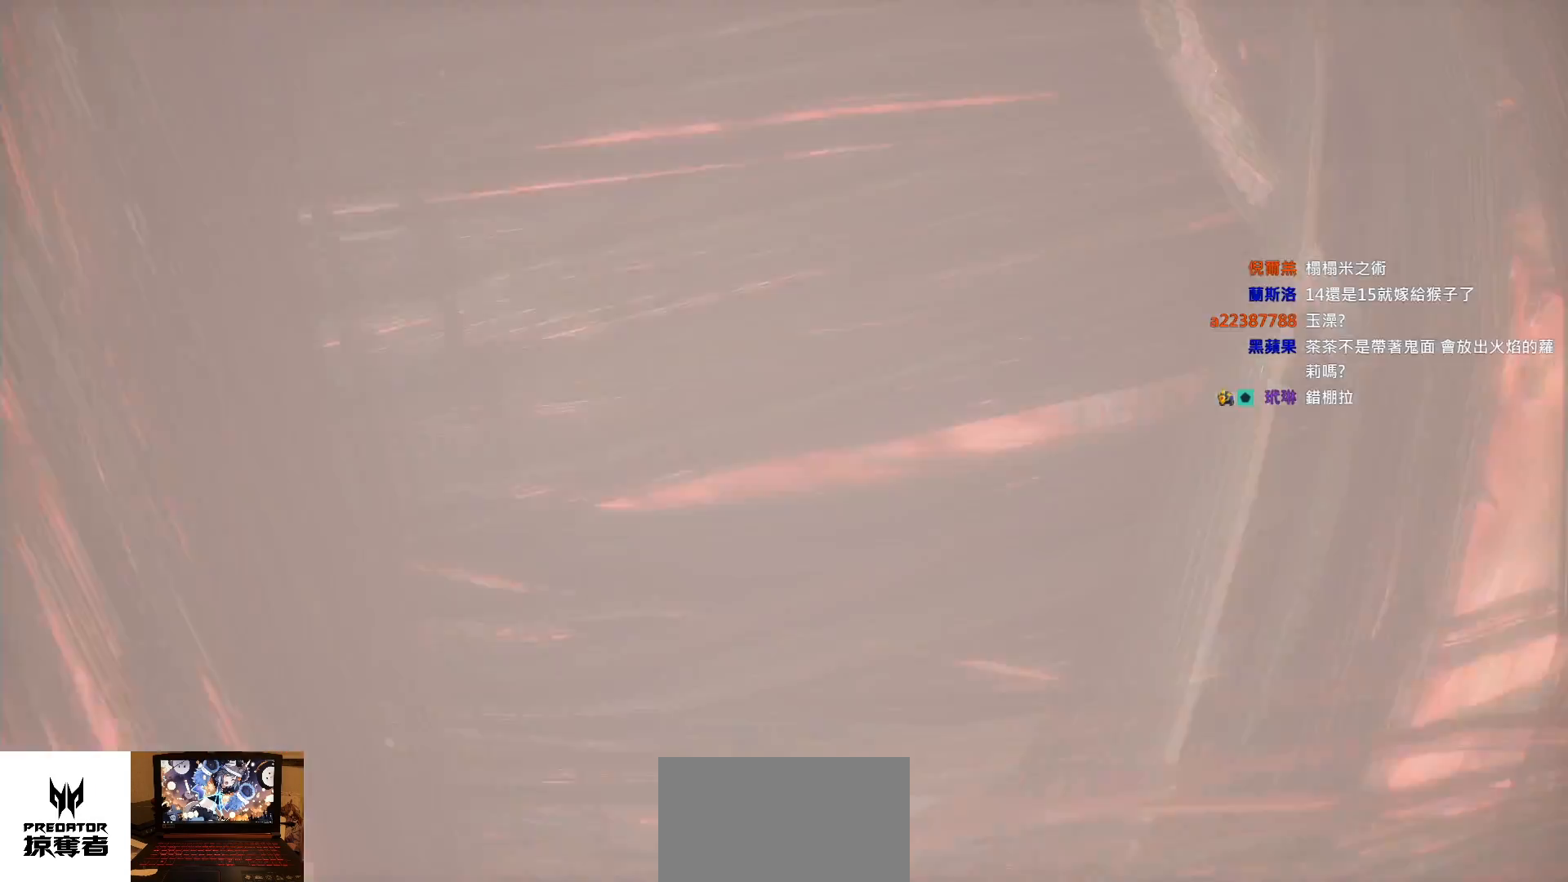
{"buttons": [], "left_stick": "center", "right_stick": "center", "events": [[50, "DPAD_RIGHT", "up"]]}